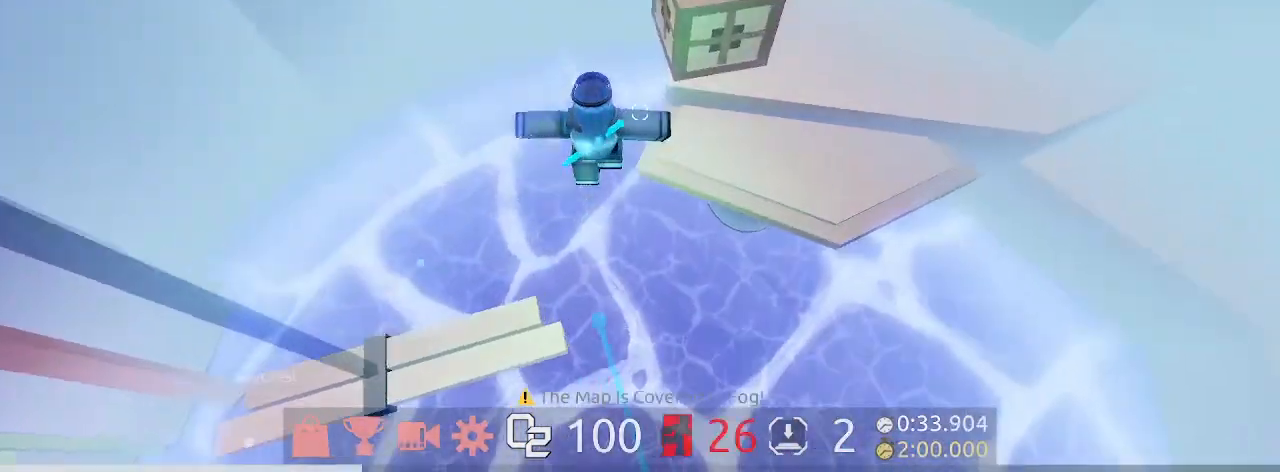
Gameplay with keyboard and mouse; each line is a JSON object with the keys and mouse buttons held at the frame after it. "events" lists presses ("down") and releases ("up") of "1", "2", "3", "4", "5", "a", "c", "ctrl", "d", "e", "q", "s", "shift", "space", "w", "mouse_left", "mouse_wheel" and "mouse_right" between this image and that frame as [ms after this image, input, new state], when the widget could be followed in between. "mouse_left", "mouse_wheel", "mouse_right" = the "left", "wheel", "right" buttons of the "mouse" list. No other keys are recorded. "wheel" means that the mouse wheel is clicked or scrolled. Mouse movement is not recorded.
{"keys": ["w"], "mouse": [], "events": [[267, "space", "down"], [500, "d", "up"], [500, "space", "up"]]}
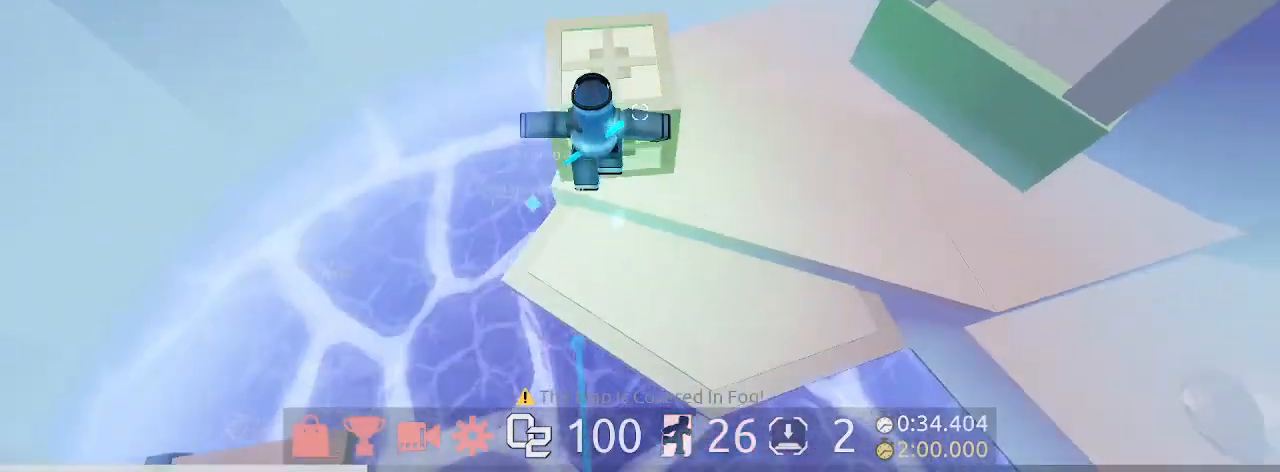
{"keys": ["space", "w"], "mouse": [], "events": [[500, "space", "down"]]}
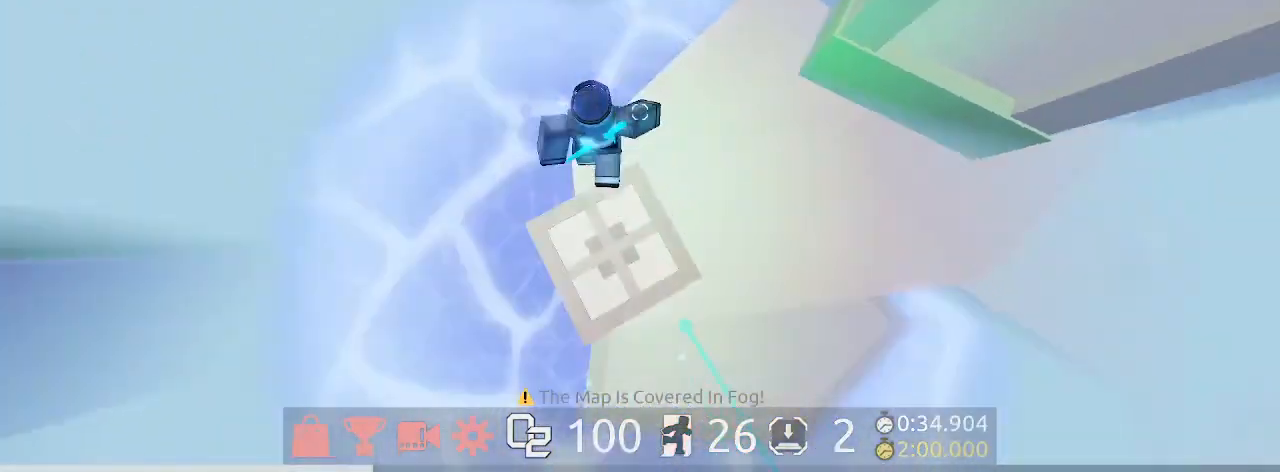
{"keys": ["w"], "mouse": []}
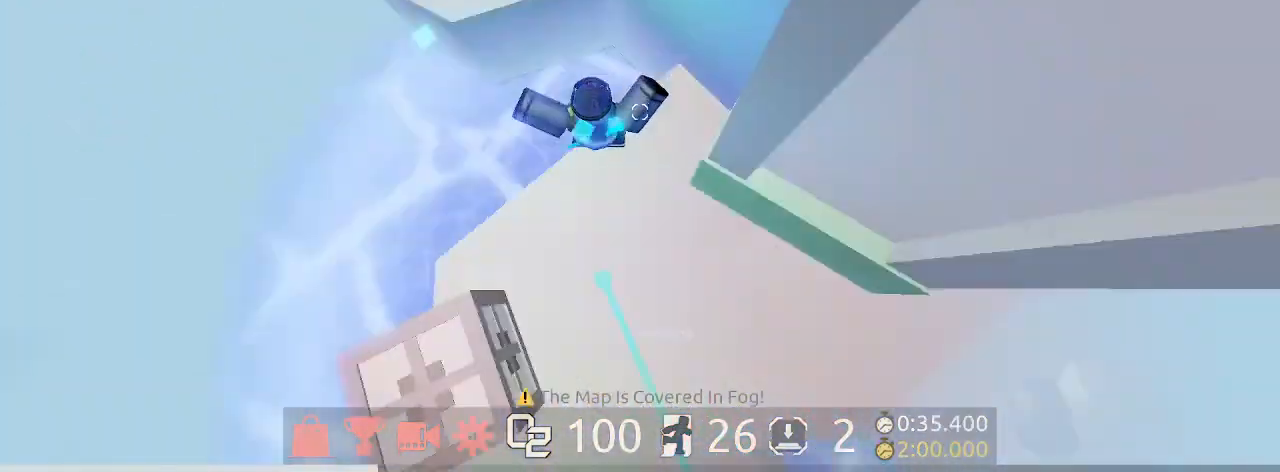
{"keys": ["w"], "mouse": [], "events": [[200, "space", "down"], [400, "space", "up"]]}
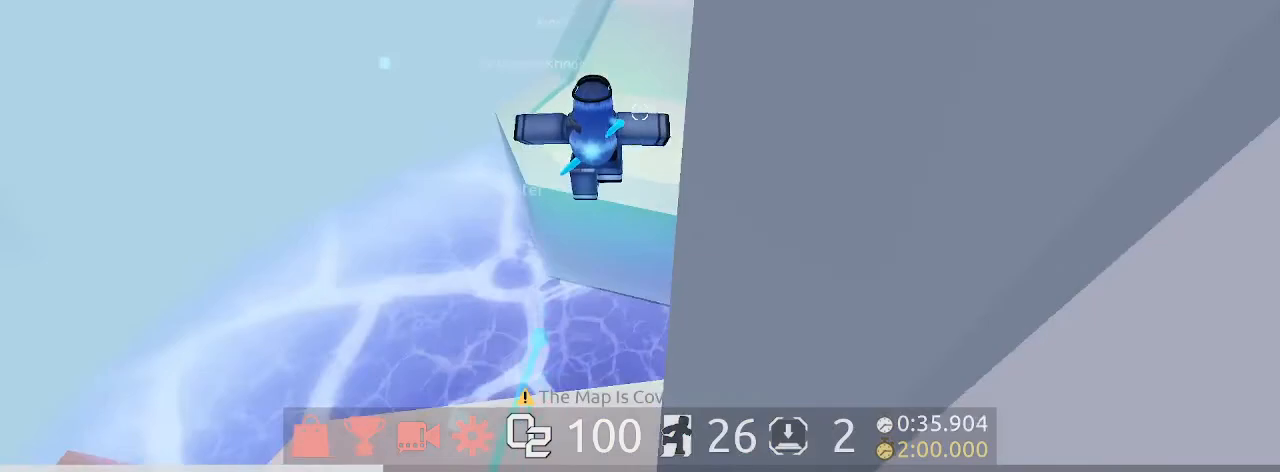
{"keys": ["w"], "mouse": [], "events": []}
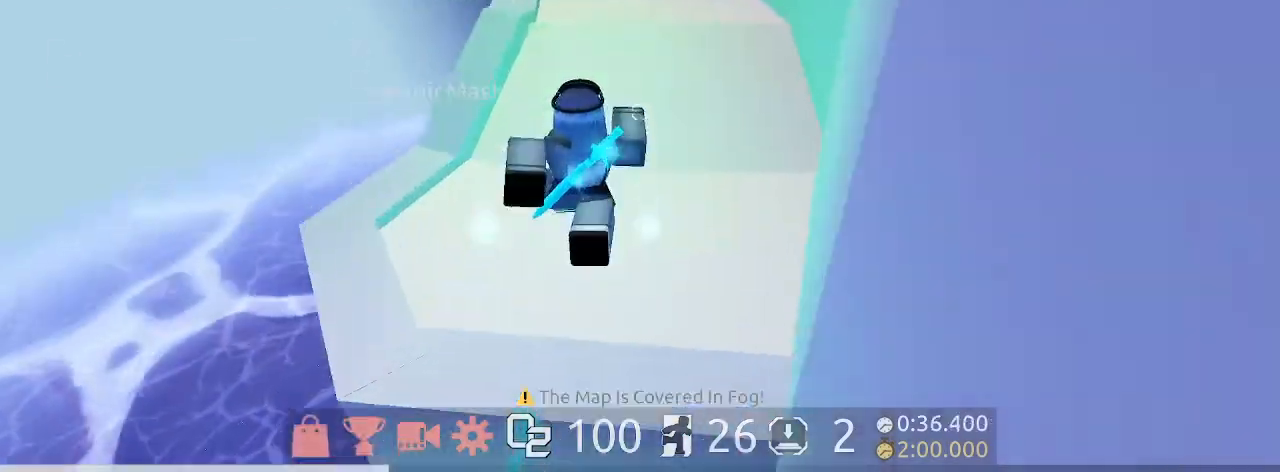
{"keys": ["space", "w"], "mouse": [], "events": [[333, "space", "down"]]}
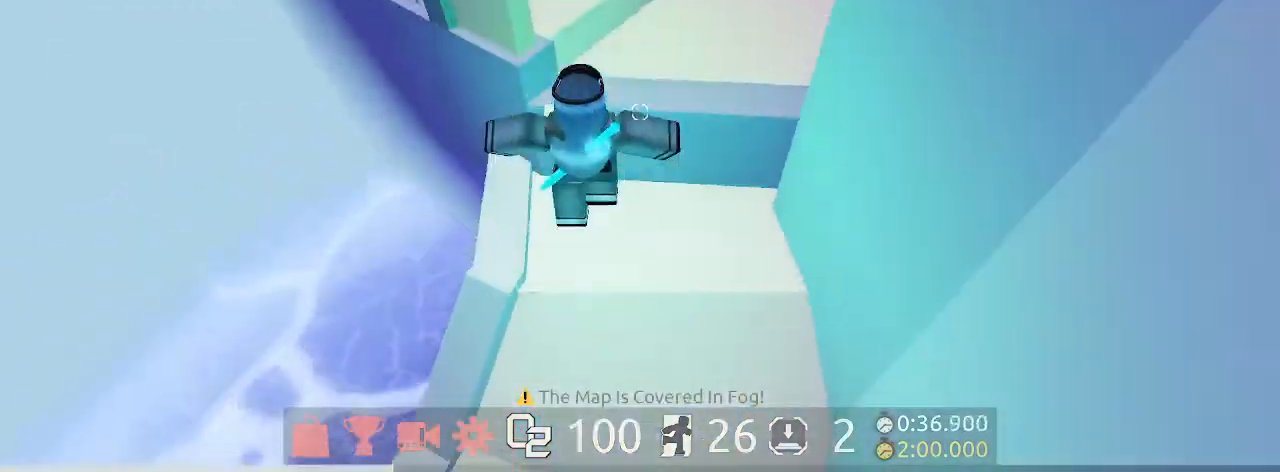
{"keys": ["w"], "mouse": [], "events": [[500, "space", "up"]]}
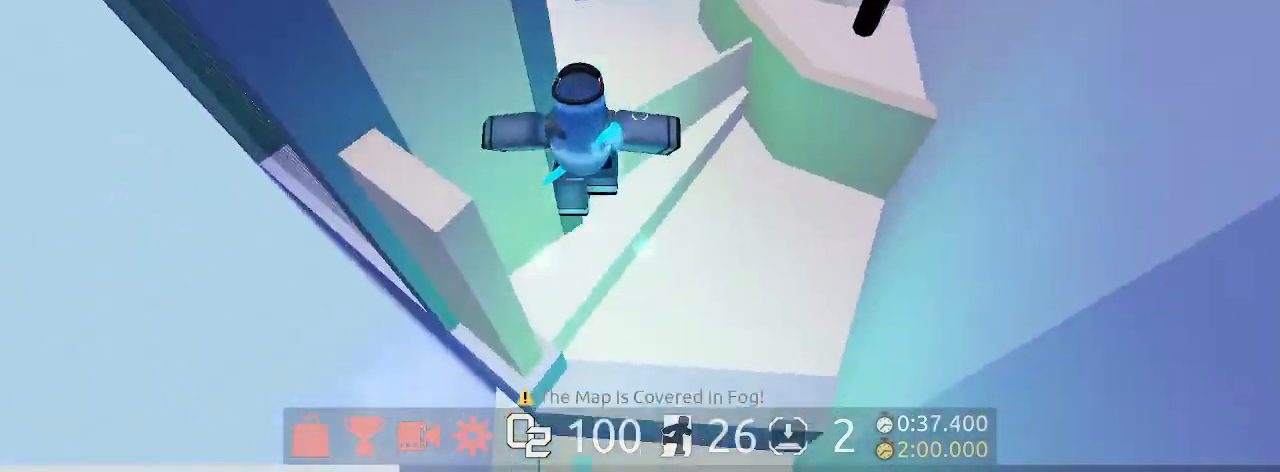
{"keys": ["w"], "mouse": [], "events": [[100, "d", "down"], [167, "d", "up"], [267, "space", "down"], [500, "space", "up"]]}
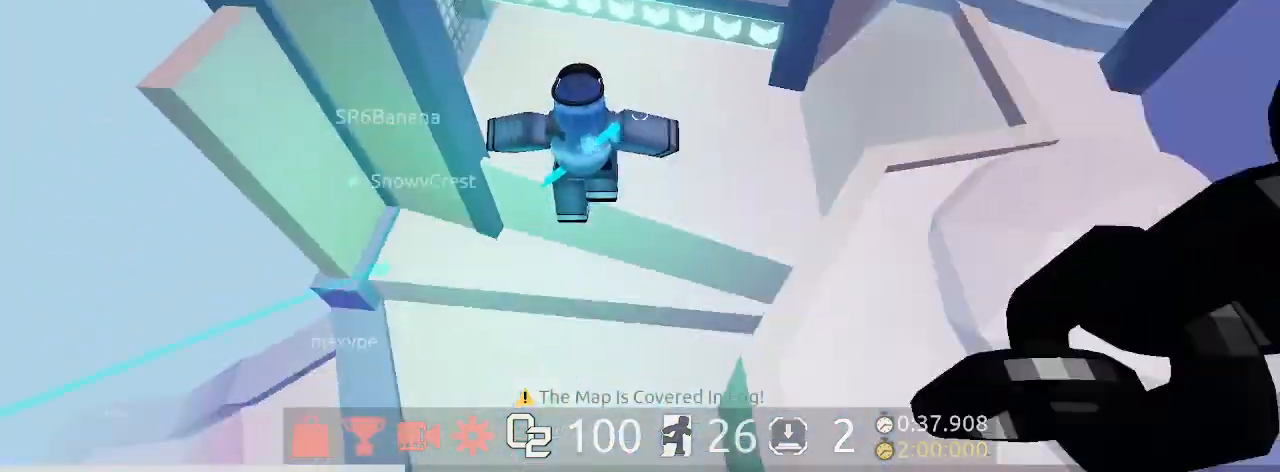
{"keys": ["w"], "mouse": [], "events": []}
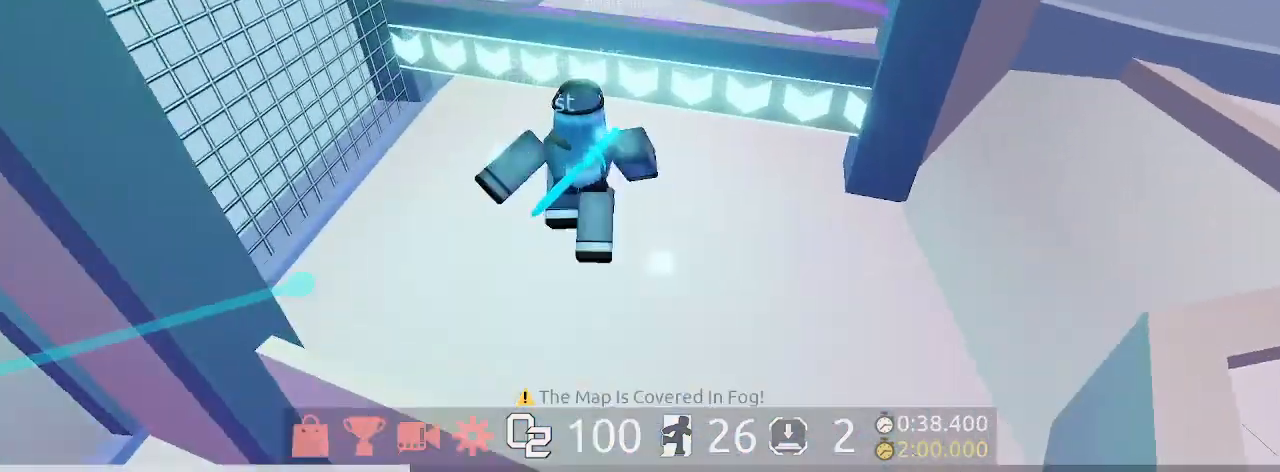
{"keys": ["e", "w"], "mouse": ["left"], "events": [[33, "e", "down"], [500, "mouse_left", "down"]]}
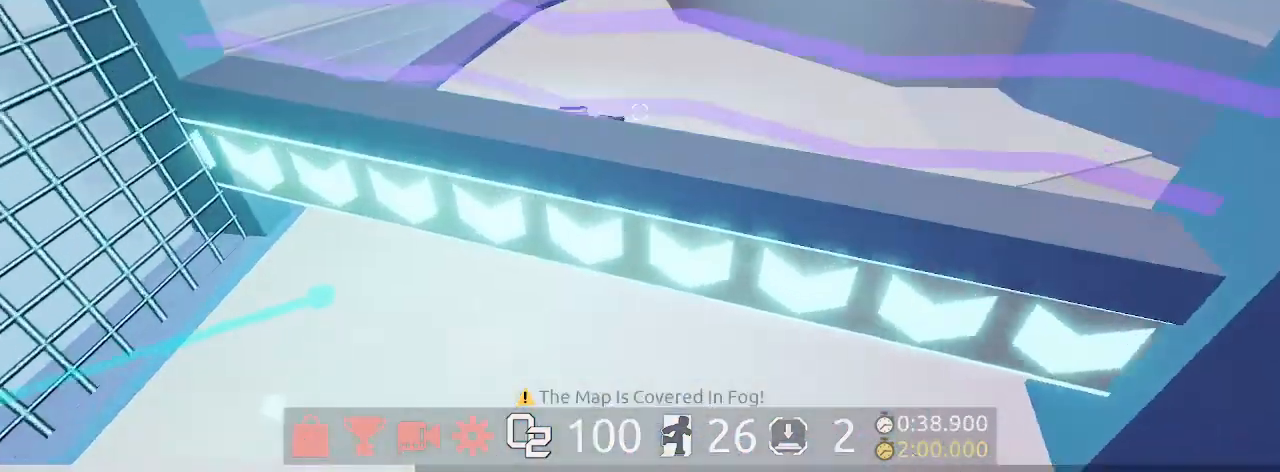
{"keys": ["w"], "mouse": ["right"], "events": [[33, "e", "up"], [33, "mouse_right", "down"], [167, "mouse_left", "up"], [400, "d", "down"], [500, "d", "up"]]}
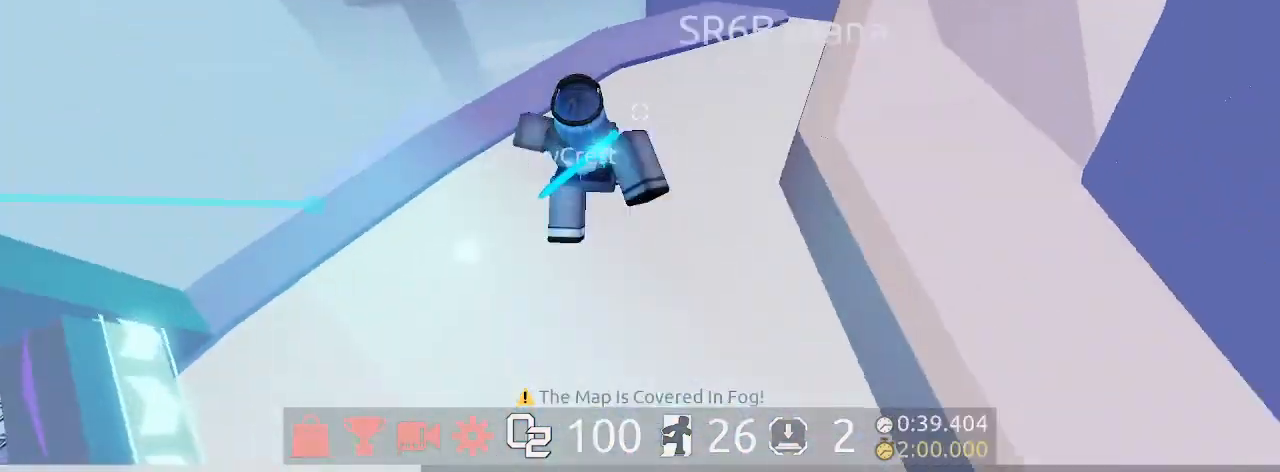
{"keys": ["space", "w"], "mouse": [], "events": [[200, "mouse_right", "up"], [367, "space", "down"]]}
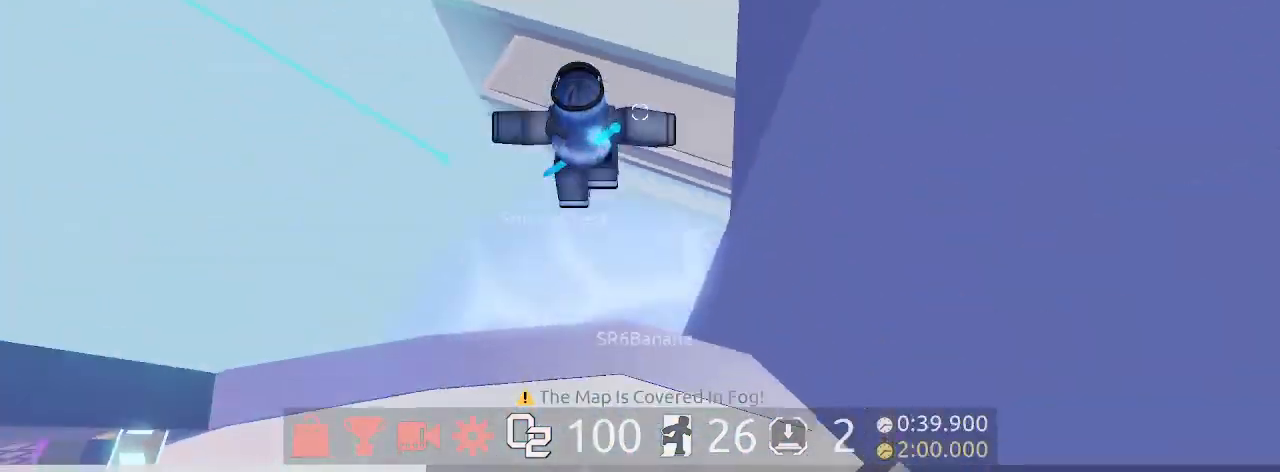
{"keys": ["space", "w"], "mouse": [], "events": [[33, "mouse_left", "down"], [67, "space", "up"], [133, "mouse_right", "down"], [267, "mouse_left", "up"], [367, "space", "down"], [433, "mouse_right", "up"]]}
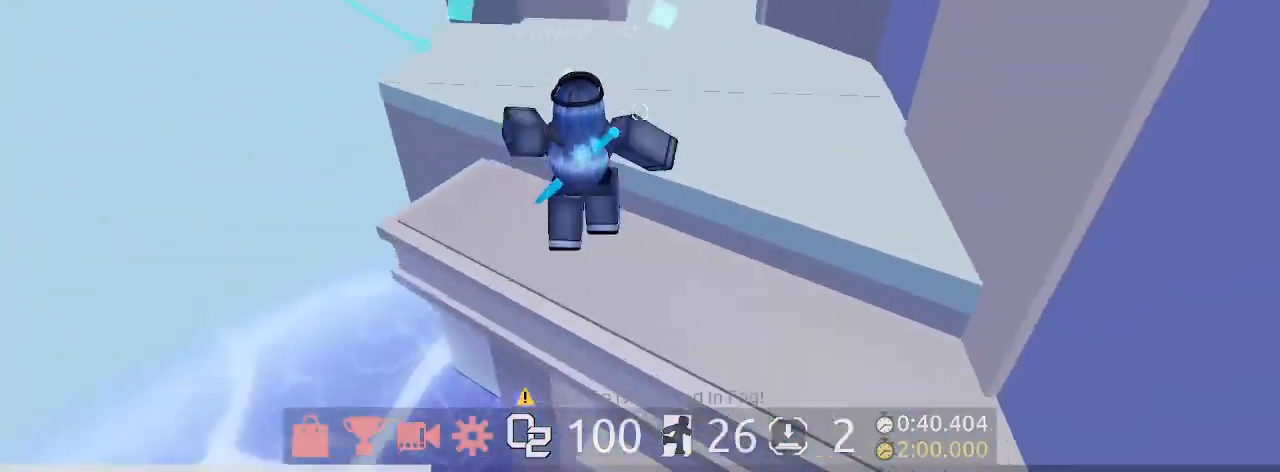
{"keys": ["space", "w"], "mouse": [], "events": [[133, "space", "up"], [500, "space", "down"]]}
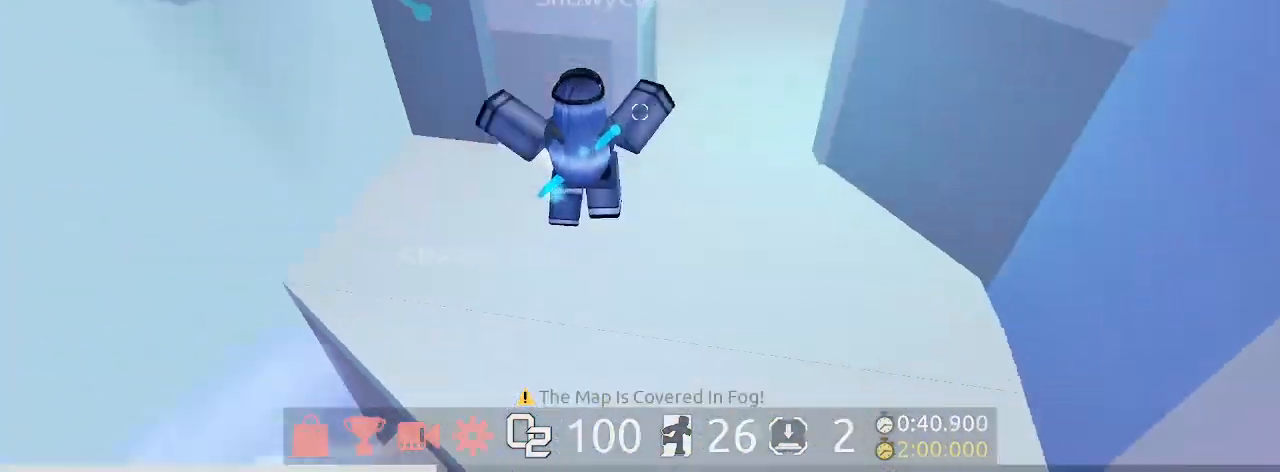
{"keys": ["d"], "mouse": [], "events": [[200, "space", "up"], [333, "d", "down"], [400, "w", "up"]]}
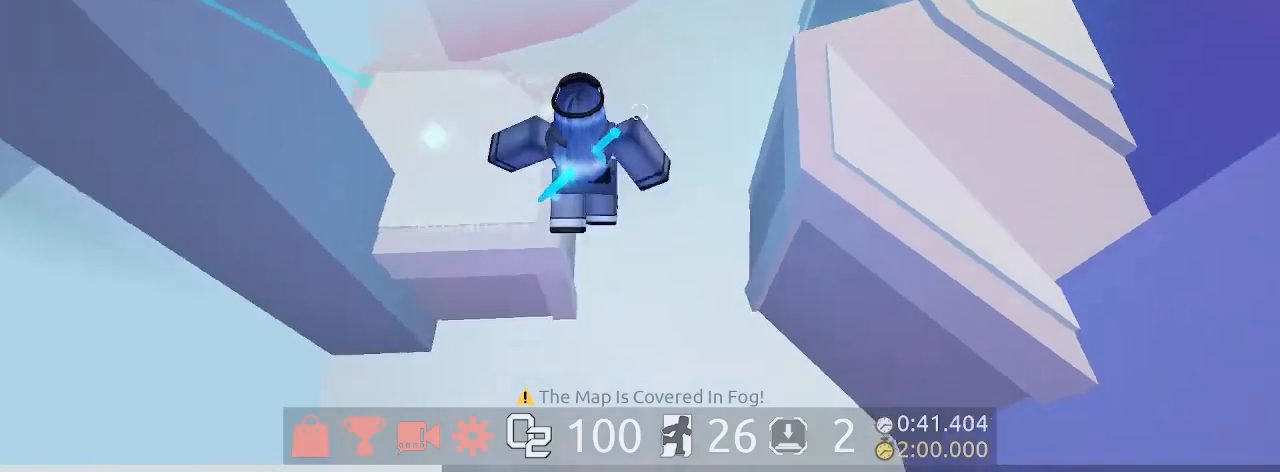
{"keys": ["d", "space", "w"], "mouse": [], "events": [[33, "space", "down"], [167, "space", "up"], [333, "w", "down"], [500, "space", "down"]]}
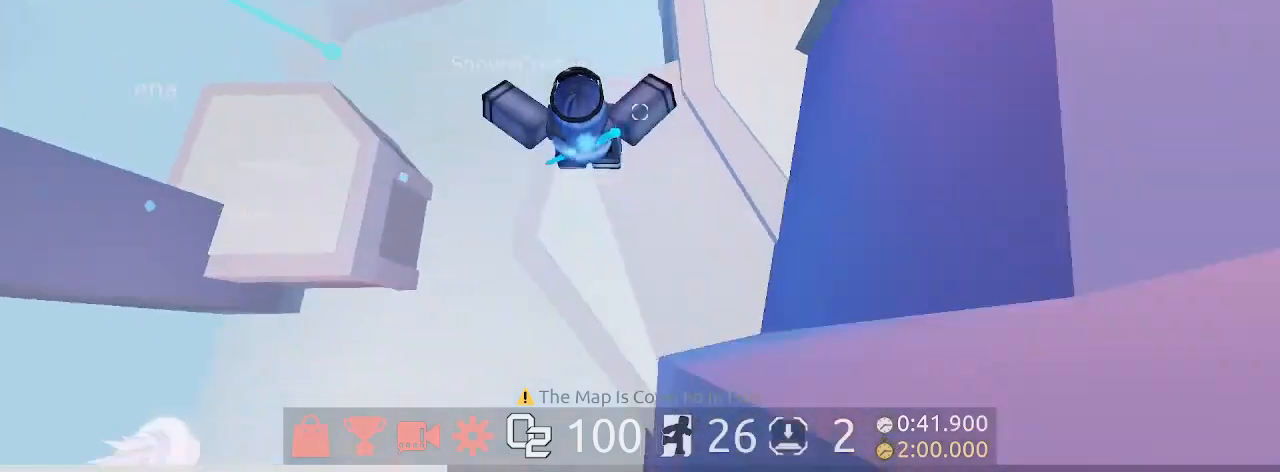
{"keys": ["w"], "mouse": [], "events": [[200, "space", "up"], [400, "d", "up"]]}
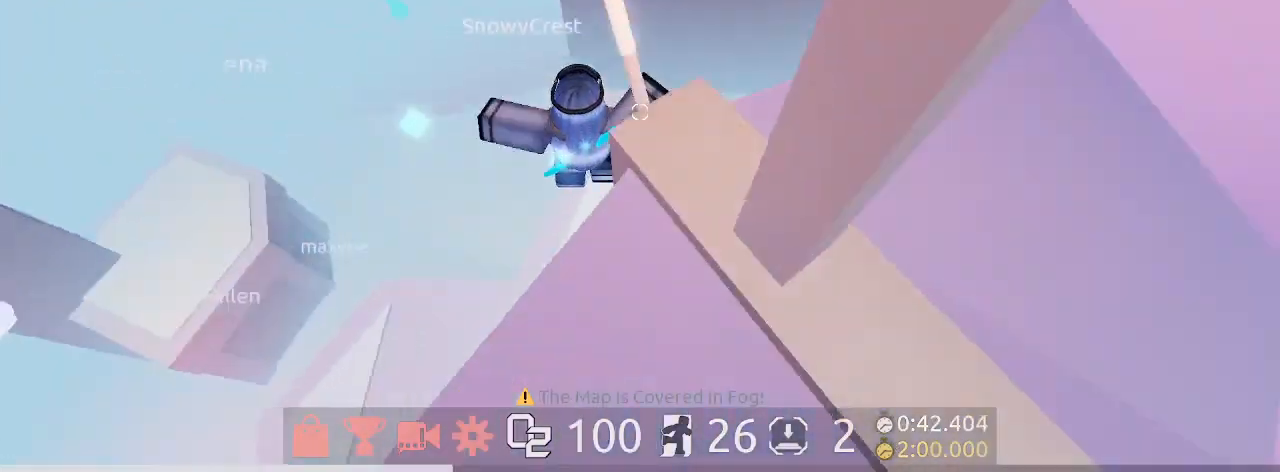
{"keys": ["w"], "mouse": [], "events": [[300, "space", "down"], [467, "space", "up"]]}
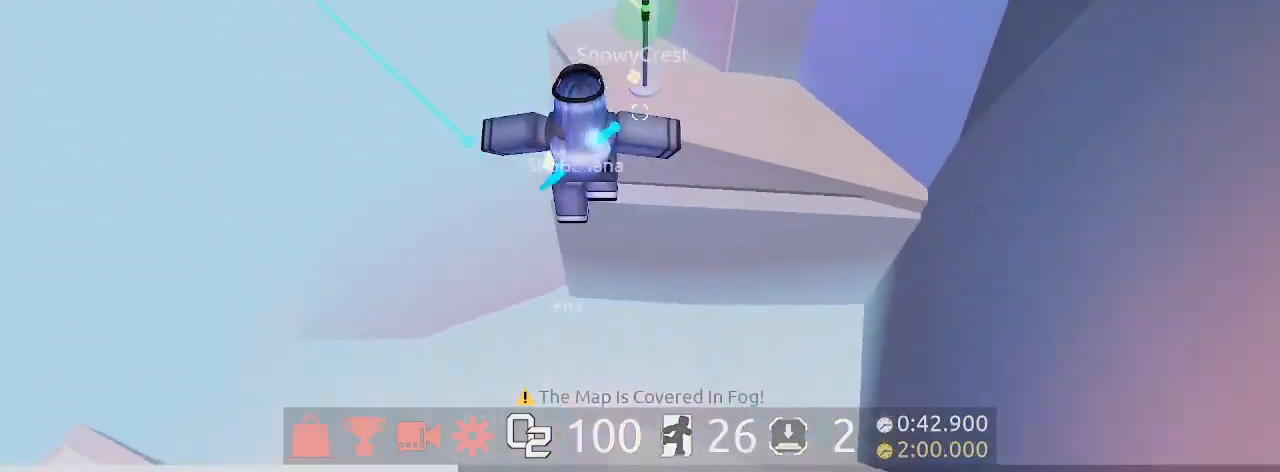
{"keys": ["w"], "mouse": [], "events": []}
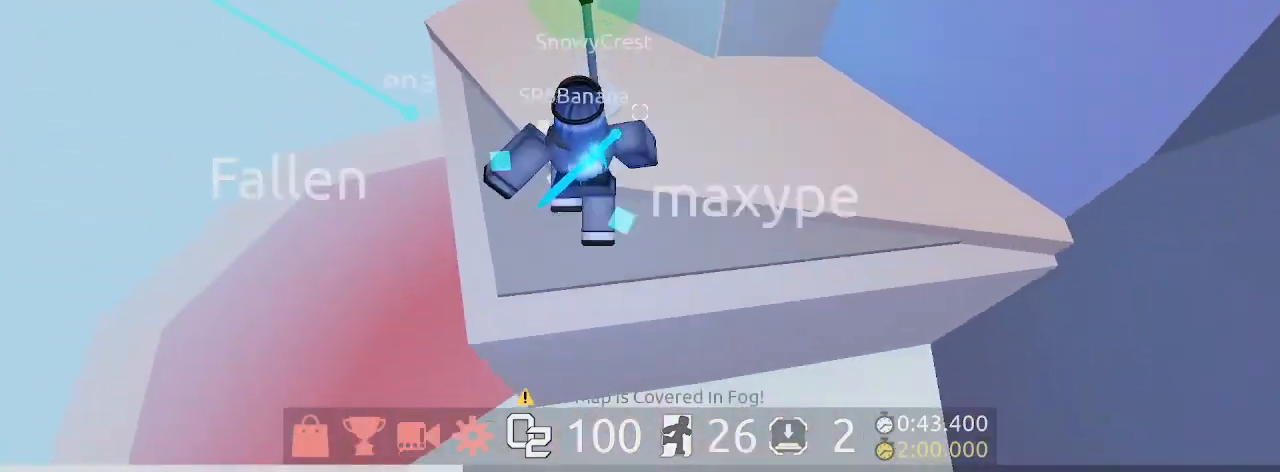
{"keys": ["space"], "mouse": [], "events": [[333, "w", "up"], [500, "space", "down"]]}
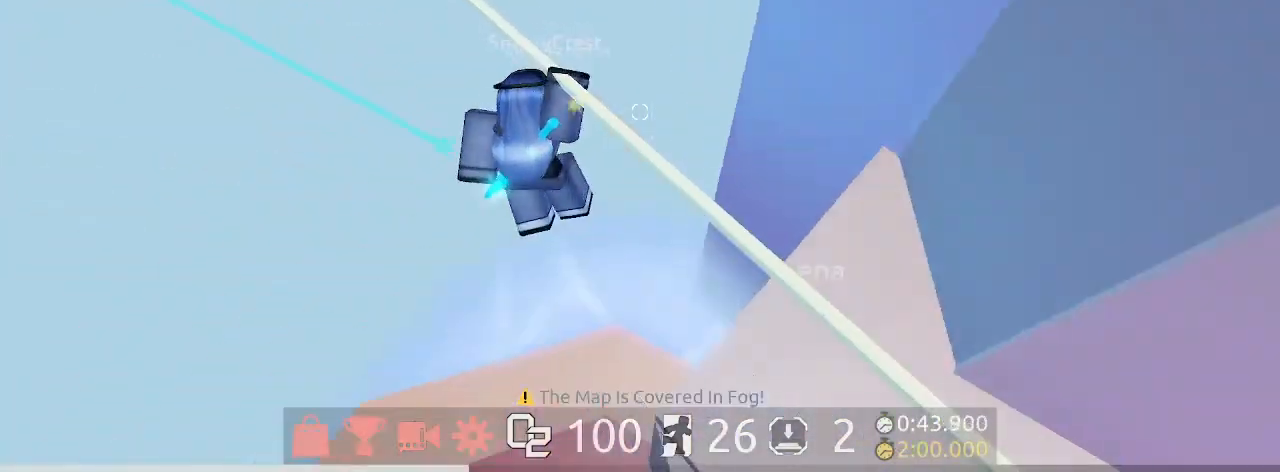
{"keys": ["space"], "mouse": [], "events": [[67, "s", "down"], [133, "space", "up"], [233, "s", "up"], [367, "space", "down"]]}
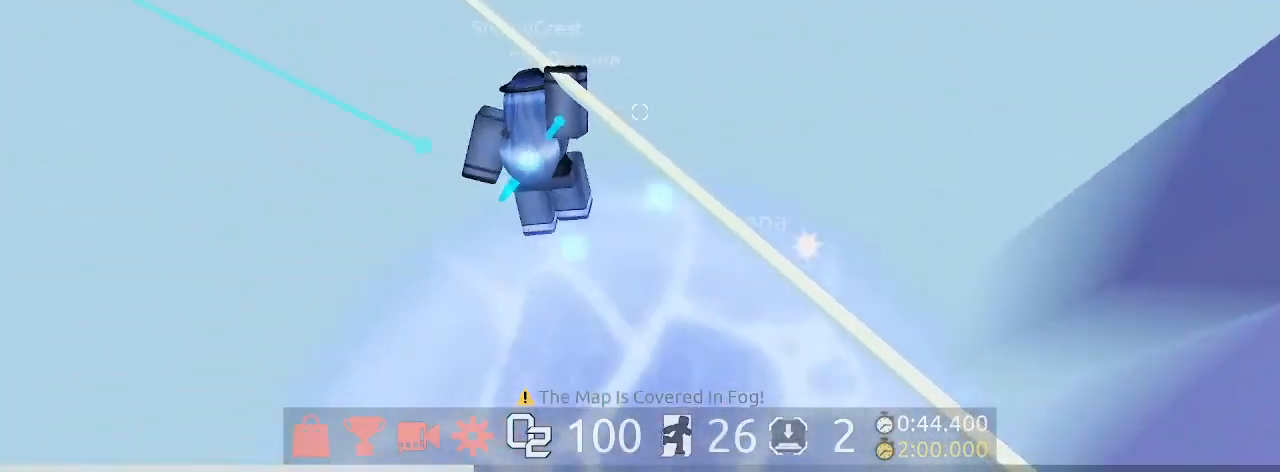
{"keys": ["w"], "mouse": [], "events": [[67, "space", "up"], [300, "d", "down"], [400, "d", "up"], [400, "space", "down"], [433, "space", "up"], [433, "w", "down"]]}
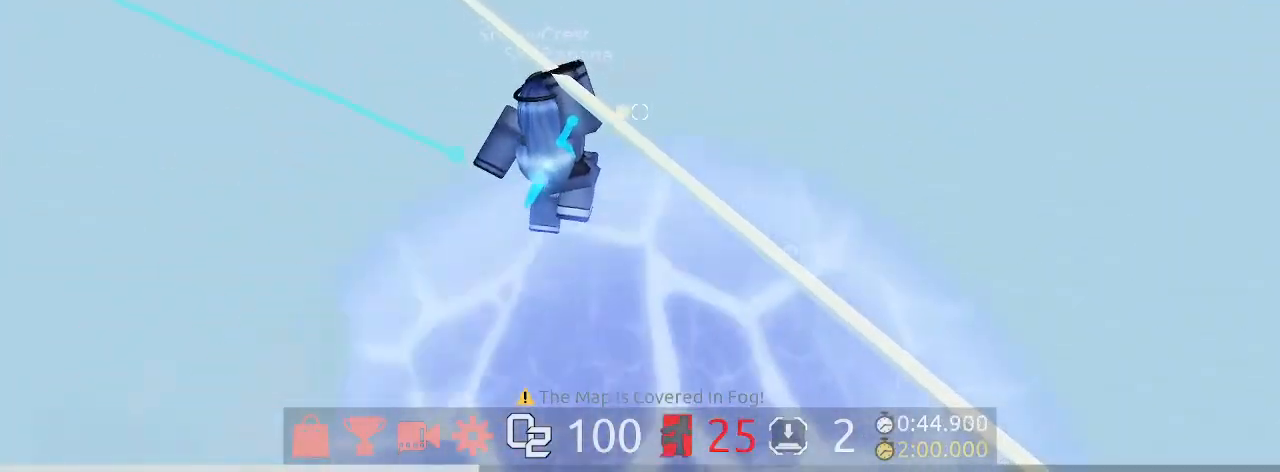
{"keys": [], "mouse": [], "events": [[33, "w", "up"], [333, "space", "down"], [367, "space", "up"]]}
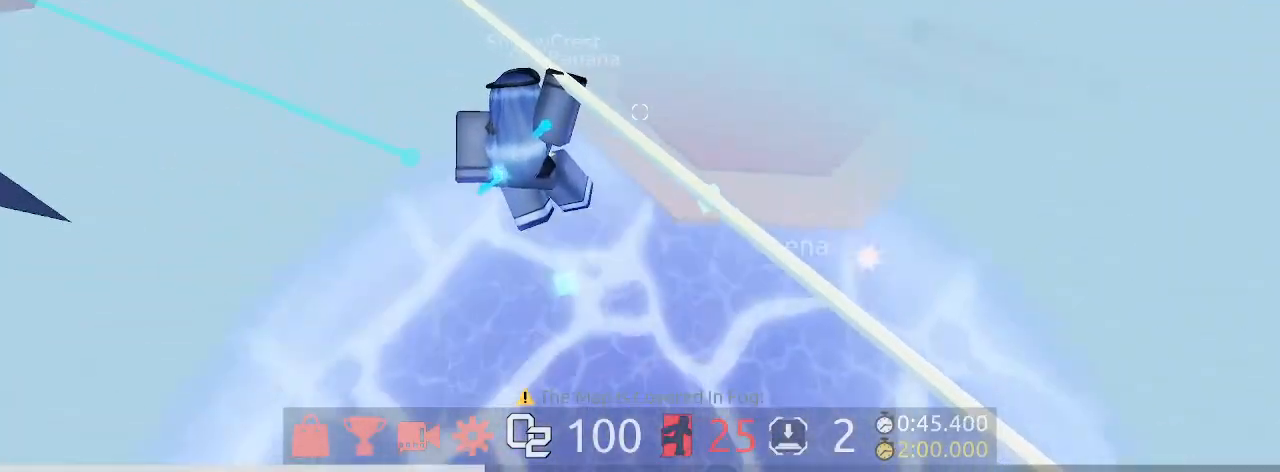
{"keys": [], "mouse": [], "events": []}
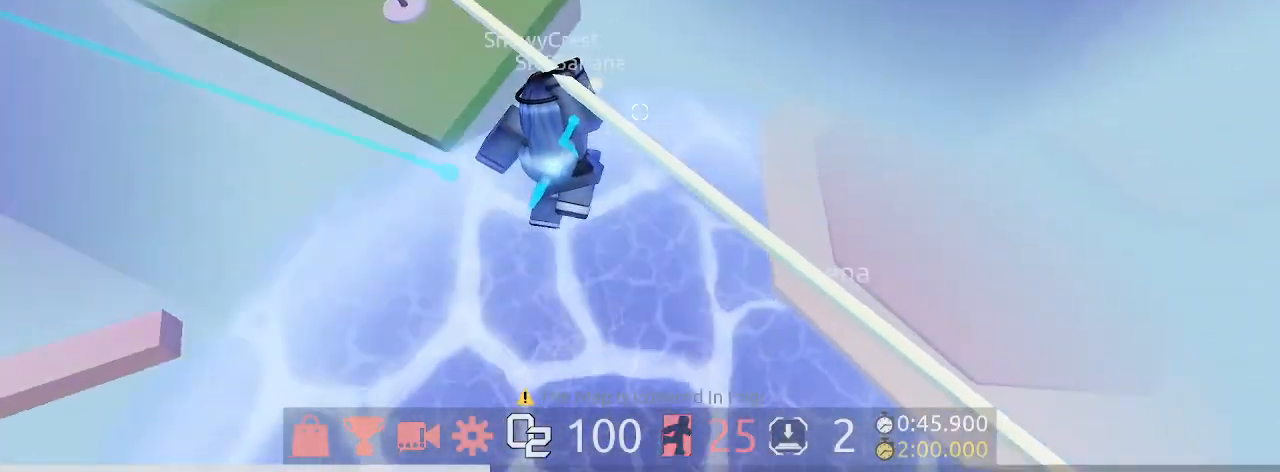
{"keys": [], "mouse": ["left", "right"], "events": [[433, "mouse_left", "down"], [433, "mouse_right", "down"]]}
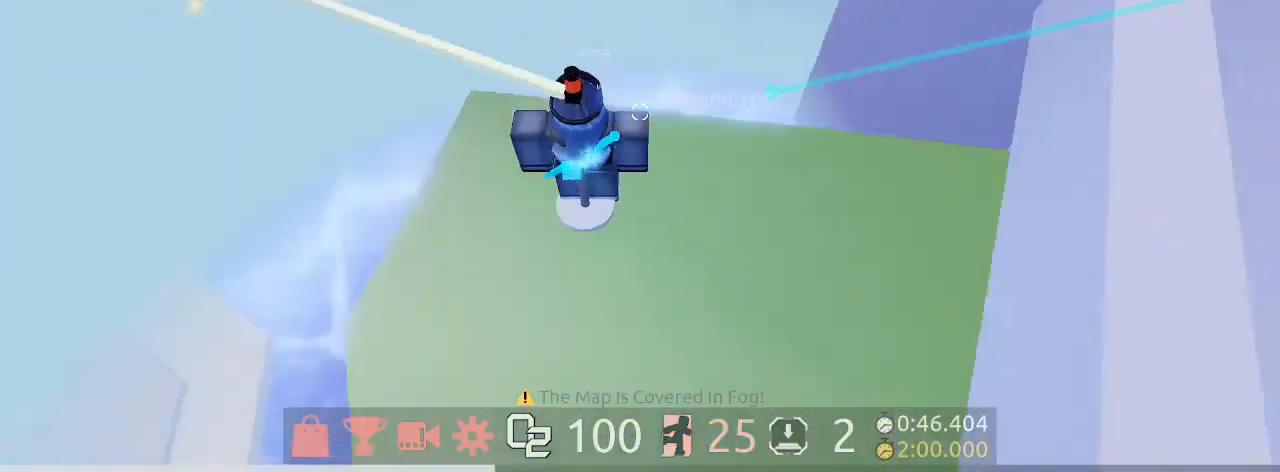
{"keys": ["space", "w"], "mouse": ["right"], "events": [[33, "mouse_left", "up"], [133, "w", "down"], [467, "space", "down"]]}
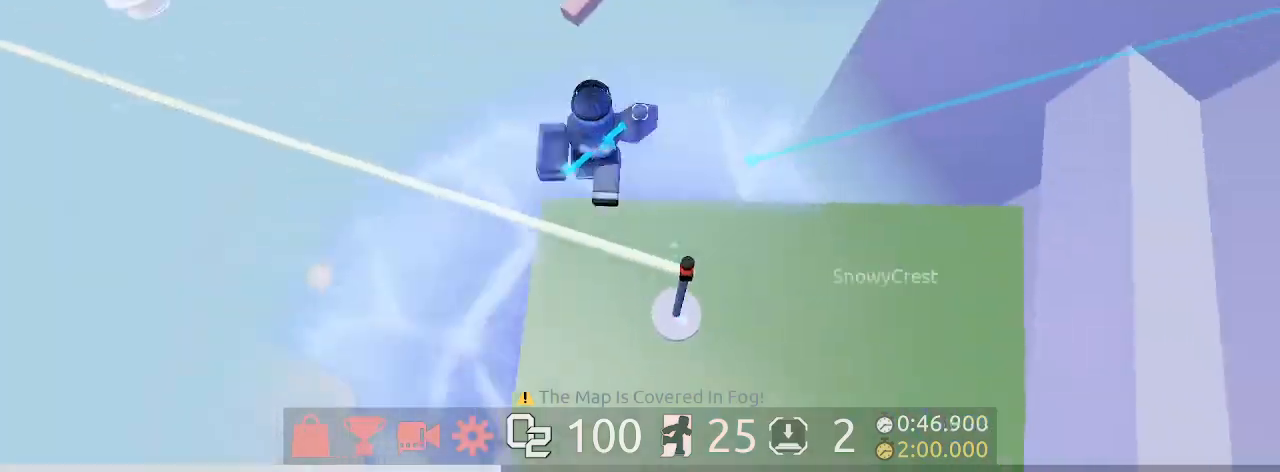
{"keys": ["w"], "mouse": ["right"], "events": [[133, "space", "up"]]}
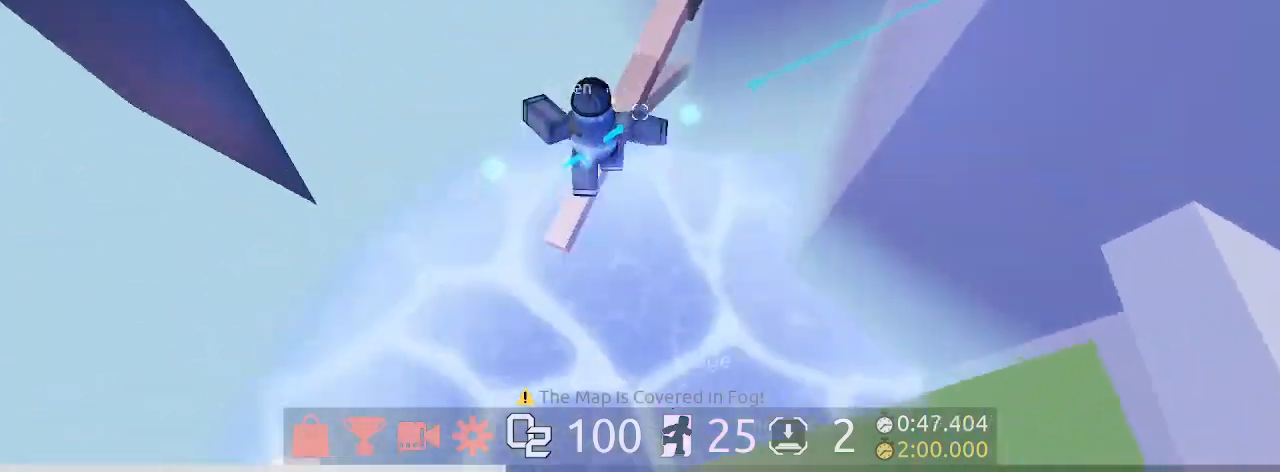
{"keys": ["w"], "mouse": ["left"], "events": [[267, "space", "down"], [433, "mouse_right", "up"], [433, "space", "up"], [500, "mouse_left", "down"]]}
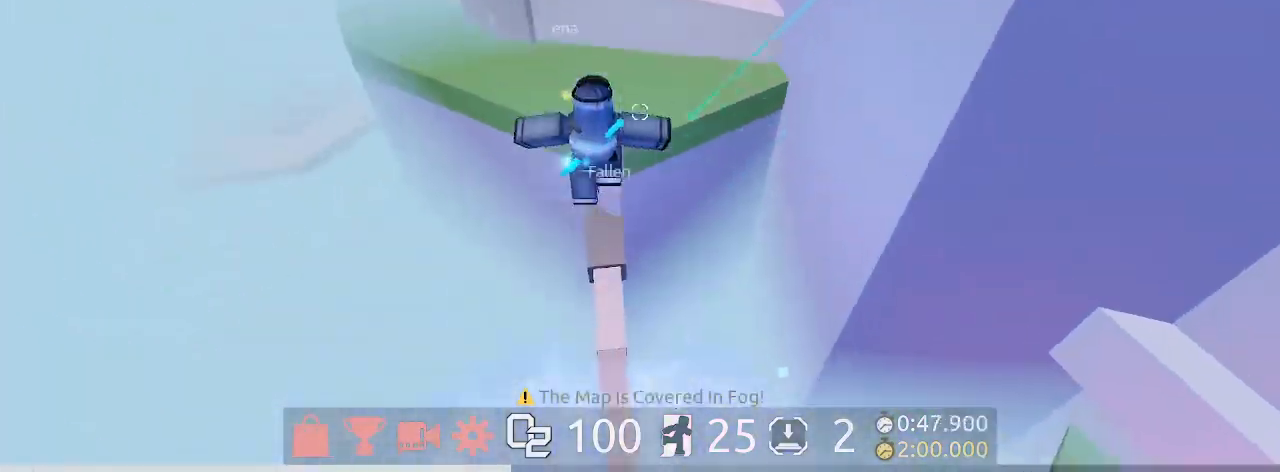
{"keys": ["w"], "mouse": ["right"], "events": [[133, "mouse_right", "down"], [233, "mouse_left", "up"], [300, "space", "down"], [467, "space", "up"]]}